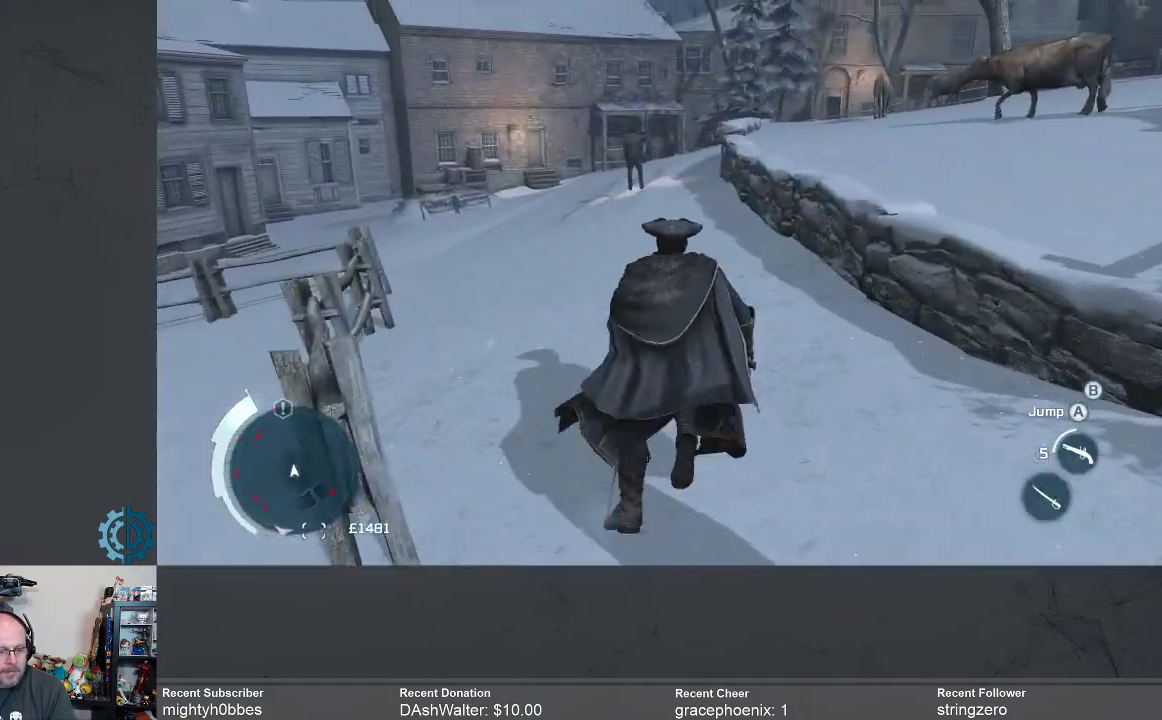
Gameplay with a controller (Xbox layout); each line is a JSON object with the inputs held at the frame after it. "events" lists button and stick changes between this image and that frame as [ms after this image, input, new state], when the widget could be followed in between.
{"buttons": ["R2"], "left_stick": "up", "right_stick": "center", "events": []}
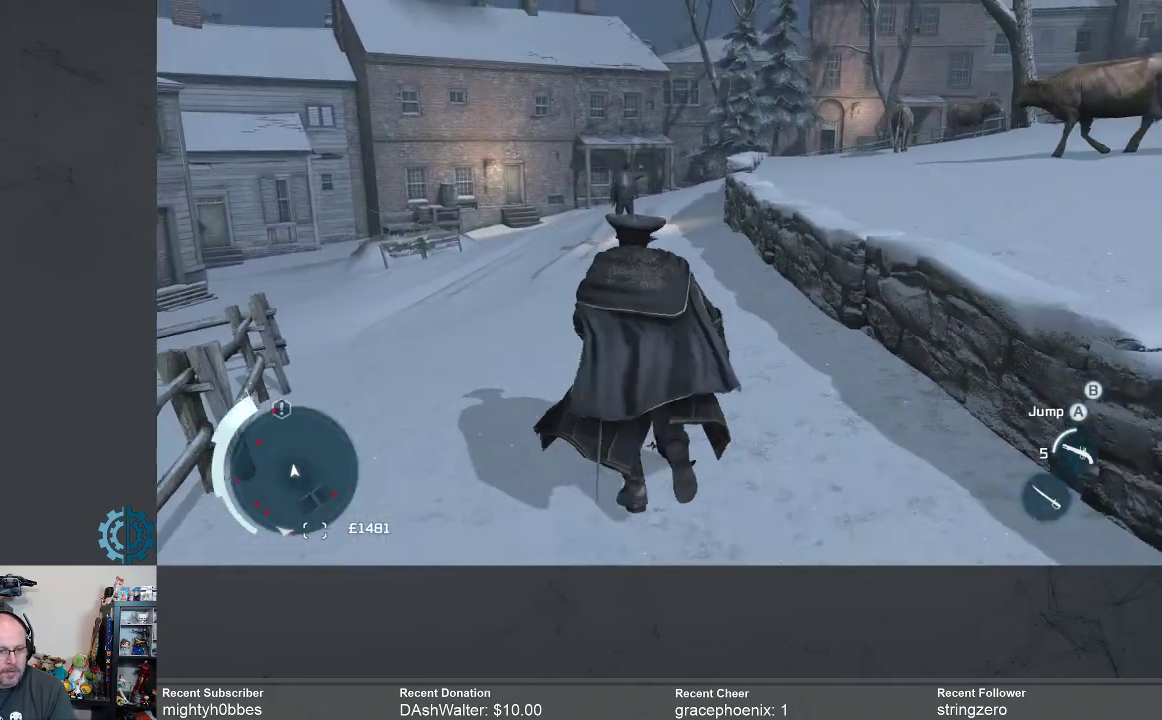
{"buttons": ["R2"], "left_stick": "up-left", "right_stick": "center", "events": [[100, "right_stick", "up"], [333, "left_stick", "up-left"], [400, "right_stick", "center"]]}
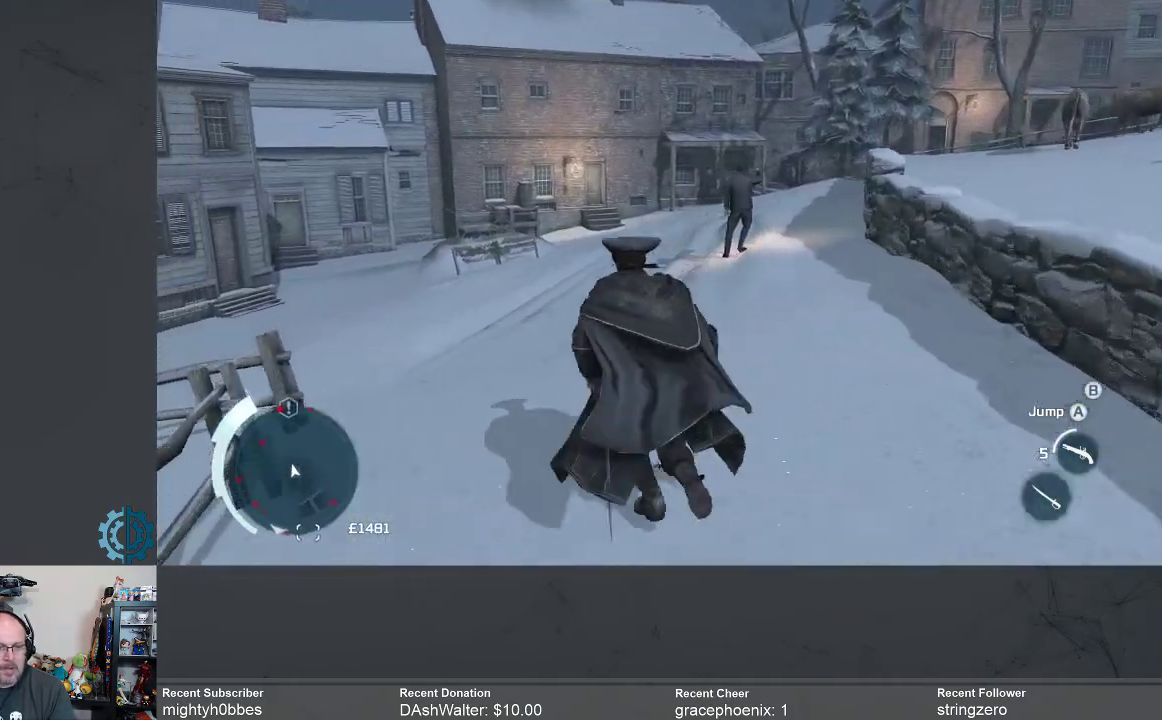
{"buttons": ["R2"], "left_stick": "up", "right_stick": "center", "events": [[100, "left_stick", "up"], [200, "right_stick", "up"], [400, "right_stick", "center"]]}
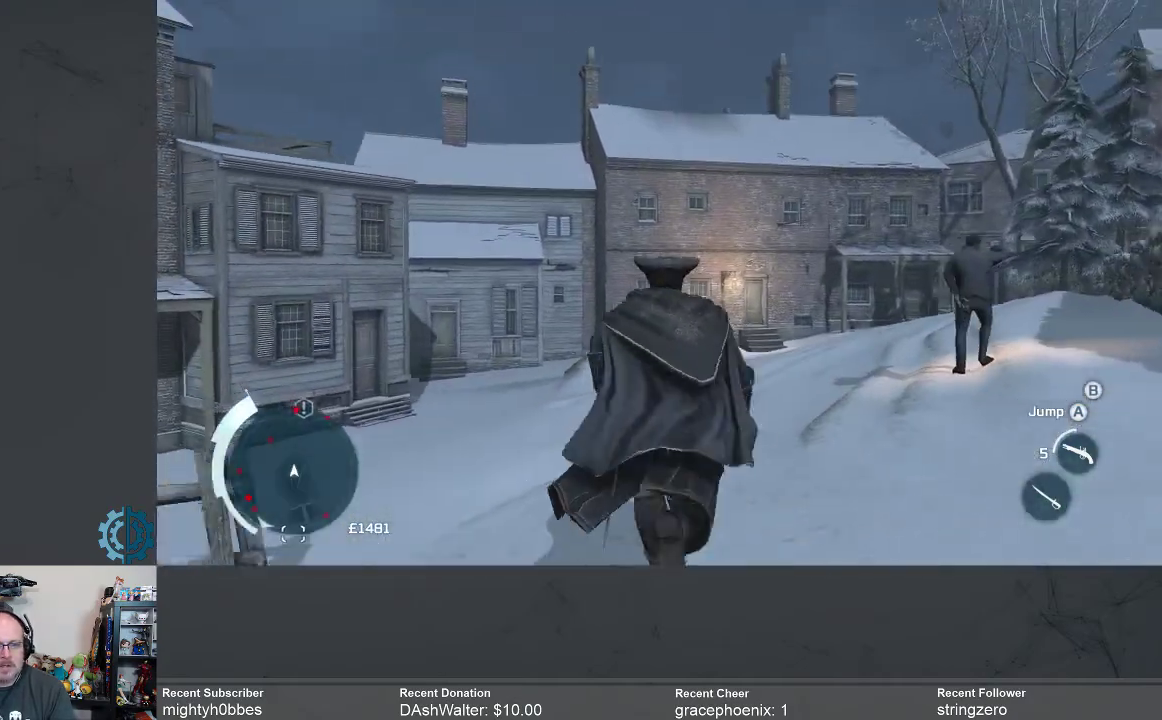
{"buttons": ["R2"], "left_stick": "up-right", "right_stick": "center", "events": [[33, "right_stick", "up"], [167, "left_stick", "up-right"], [167, "right_stick", "center"]]}
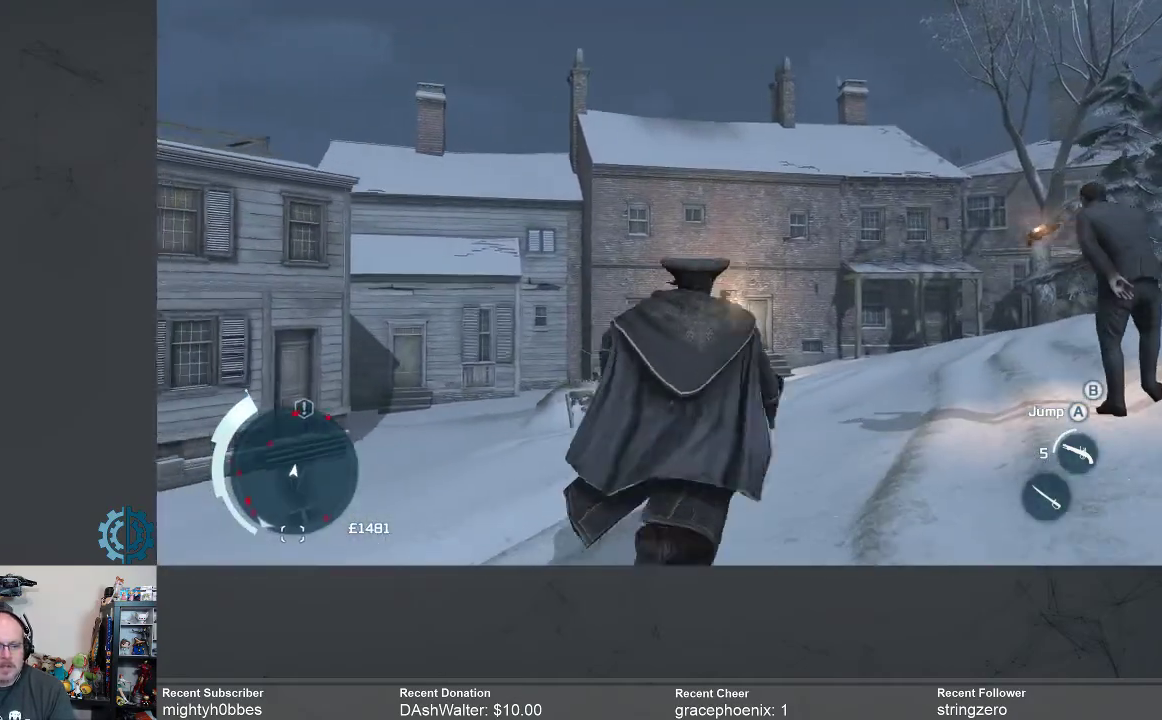
{"buttons": ["R2"], "left_stick": "up", "right_stick": "center", "events": [[500, "left_stick", "up"]]}
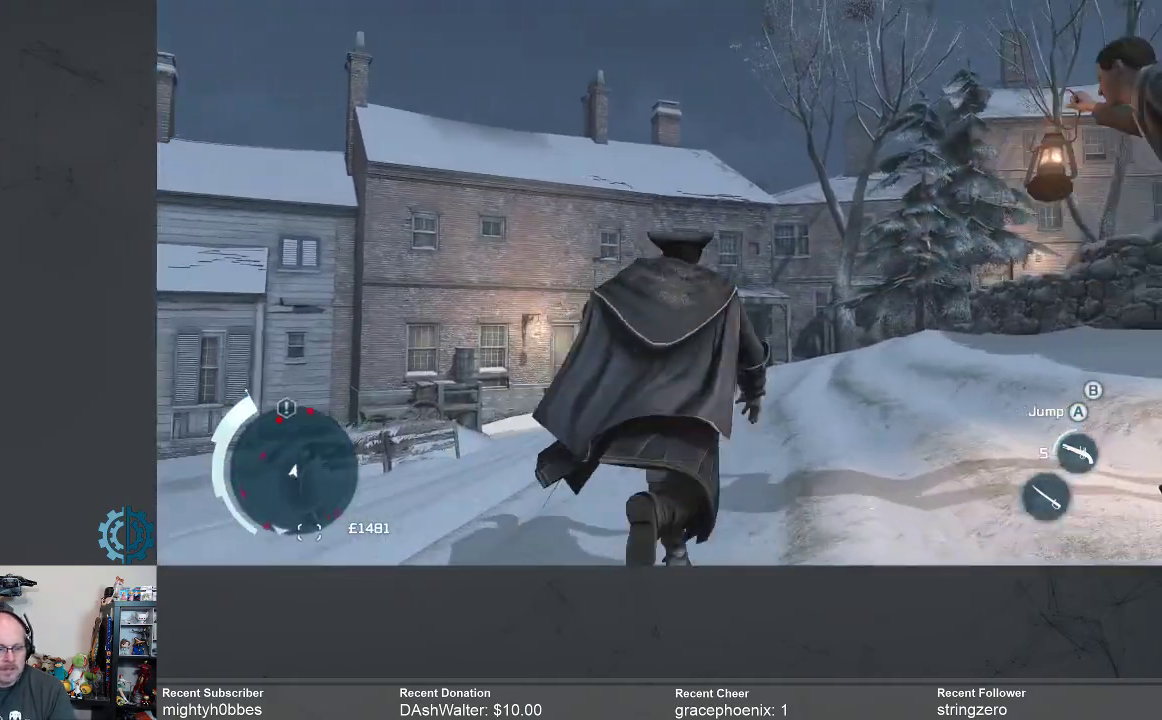
{"buttons": ["R2"], "left_stick": "up", "right_stick": "center", "events": []}
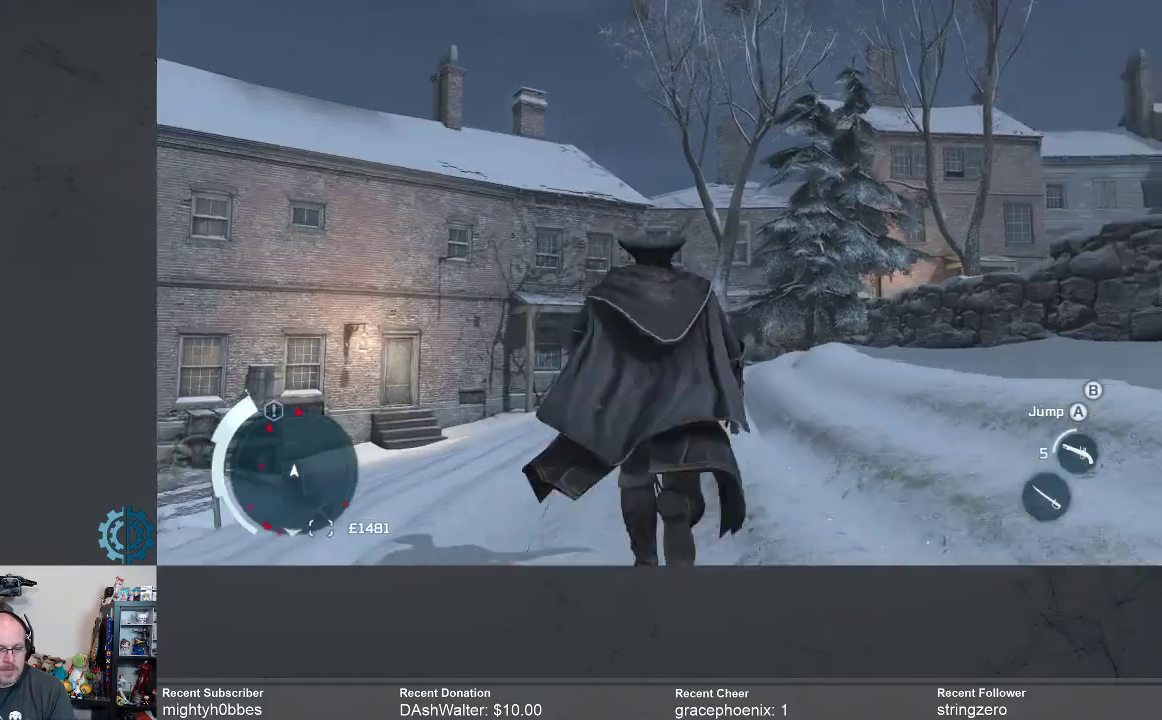
{"buttons": ["R2"], "left_stick": "up", "right_stick": "center", "events": [[300, "right_stick", "down"], [500, "right_stick", "center"]]}
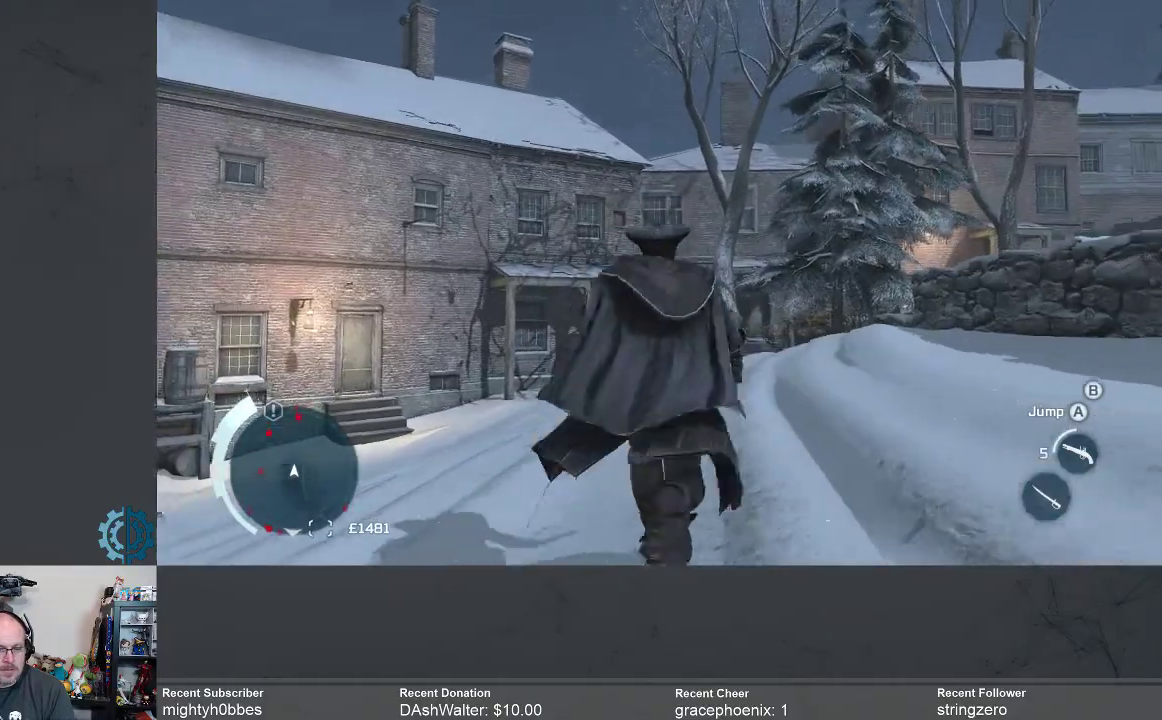
{"buttons": ["R2"], "left_stick": "up", "right_stick": "center", "events": [[100, "right_stick", "down"], [333, "right_stick", "center"]]}
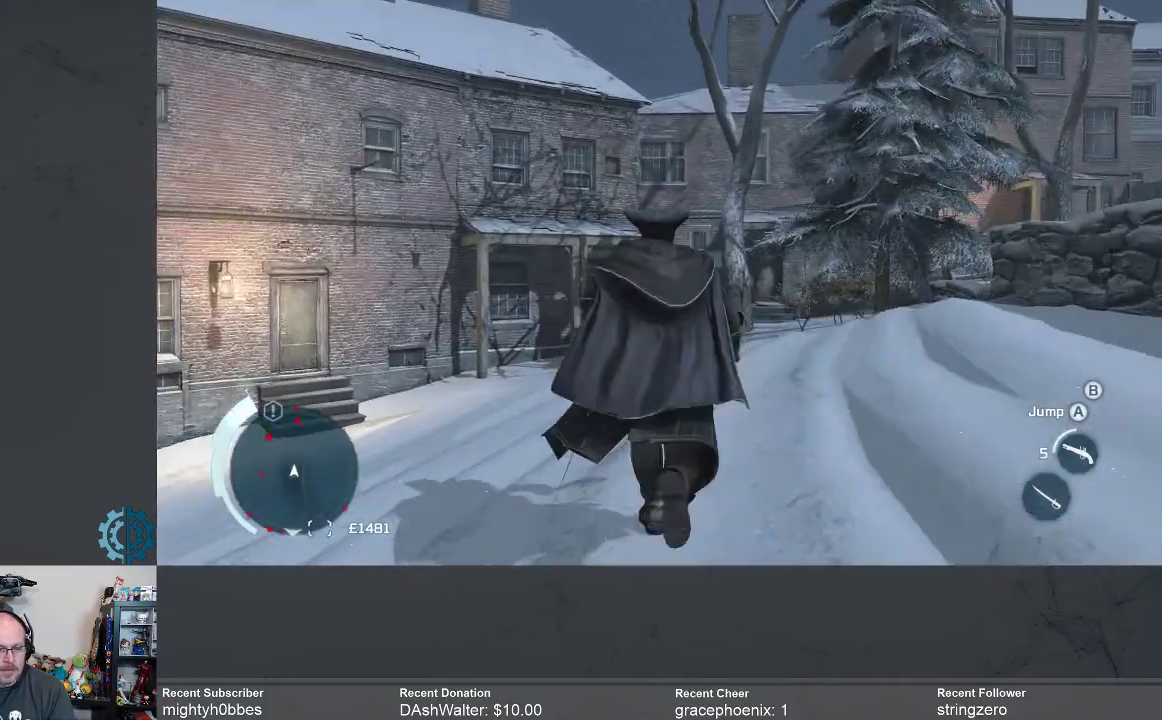
{"buttons": ["R2"], "left_stick": "up", "right_stick": "center", "events": [[67, "right_stick", "down"], [200, "right_stick", "center"]]}
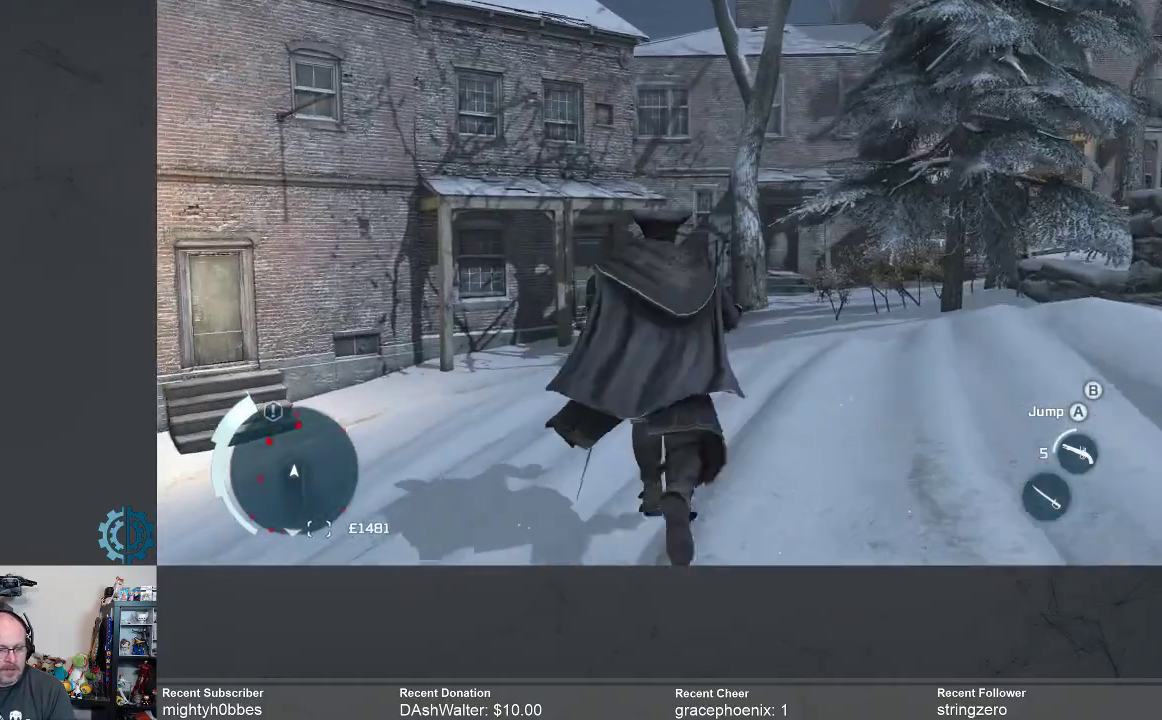
{"buttons": ["R2"], "left_stick": "up", "right_stick": "center", "events": [[233, "right_stick", "down"], [367, "right_stick", "center"]]}
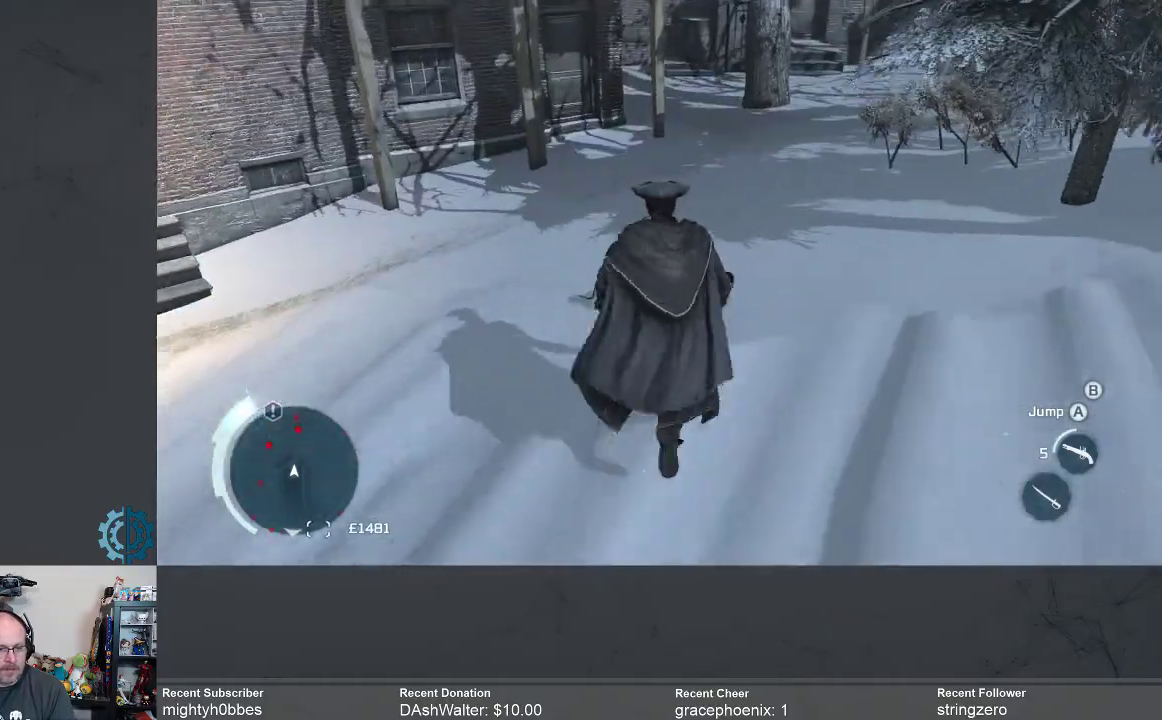
{"buttons": ["R2"], "left_stick": "up", "right_stick": "up-left", "events": [[500, "right_stick", "up-left"]]}
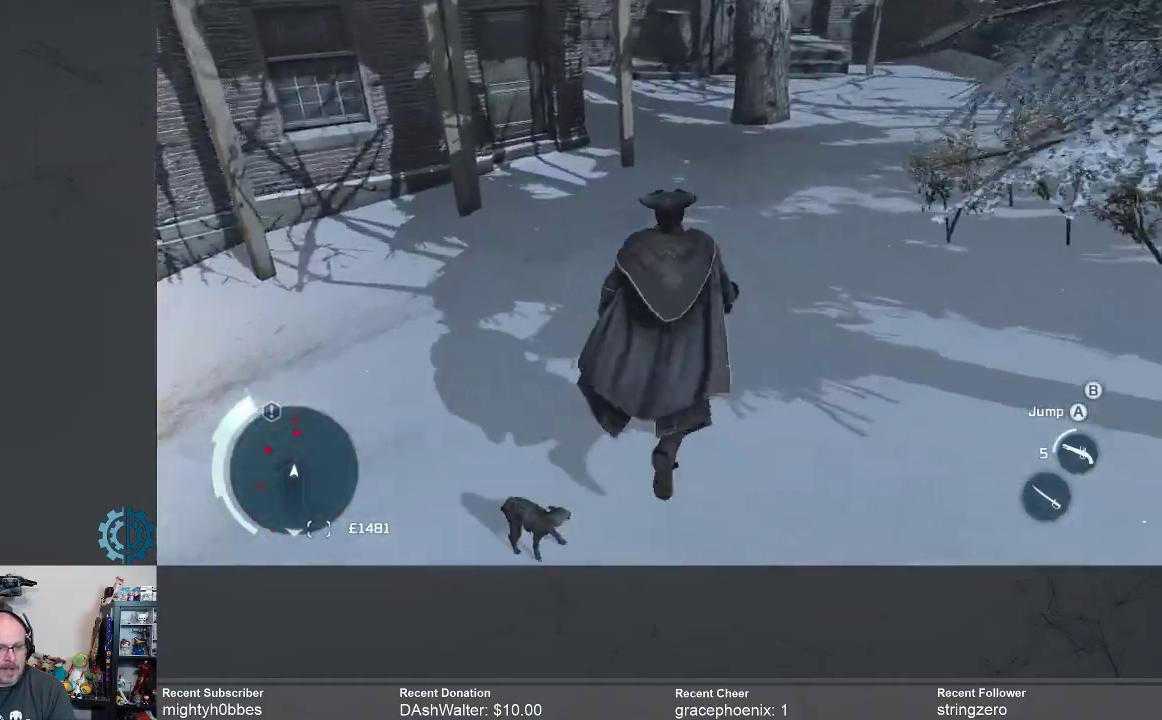
{"buttons": ["R2"], "left_stick": "up", "right_stick": "center", "events": [[467, "right_stick", "center"]]}
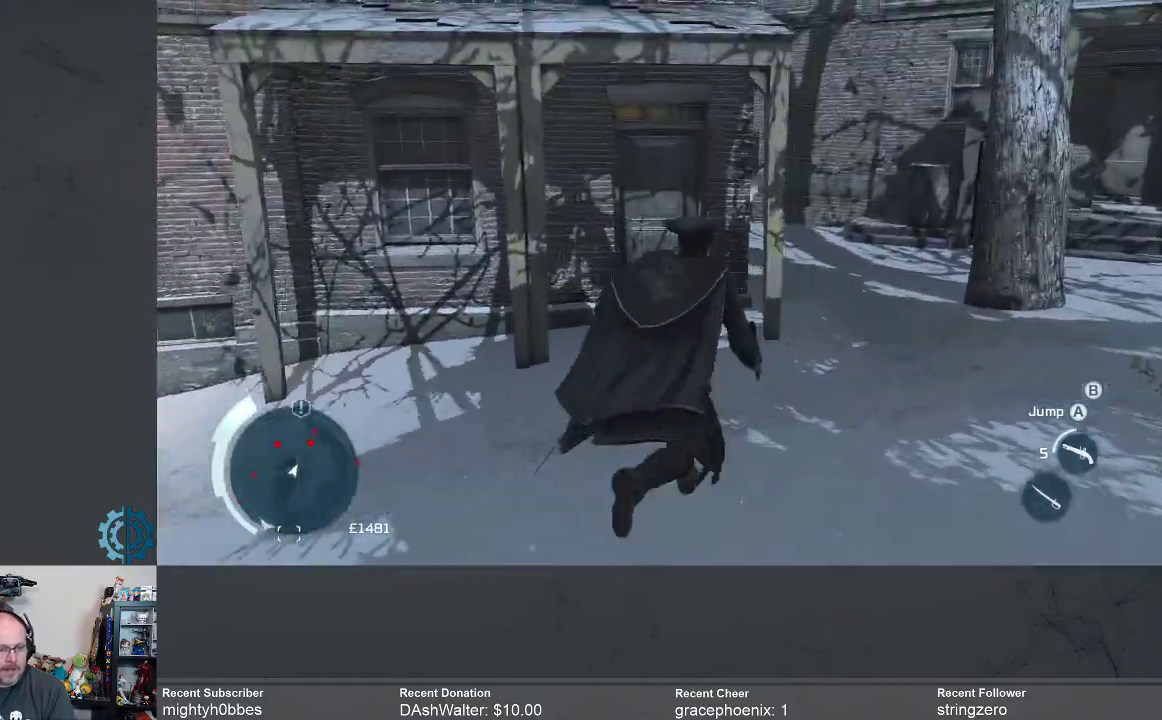
{"buttons": ["R2"], "left_stick": "up-right", "right_stick": "center", "events": [[100, "left_stick", "up-right"], [133, "right_stick", "up-left"], [267, "right_stick", "center"]]}
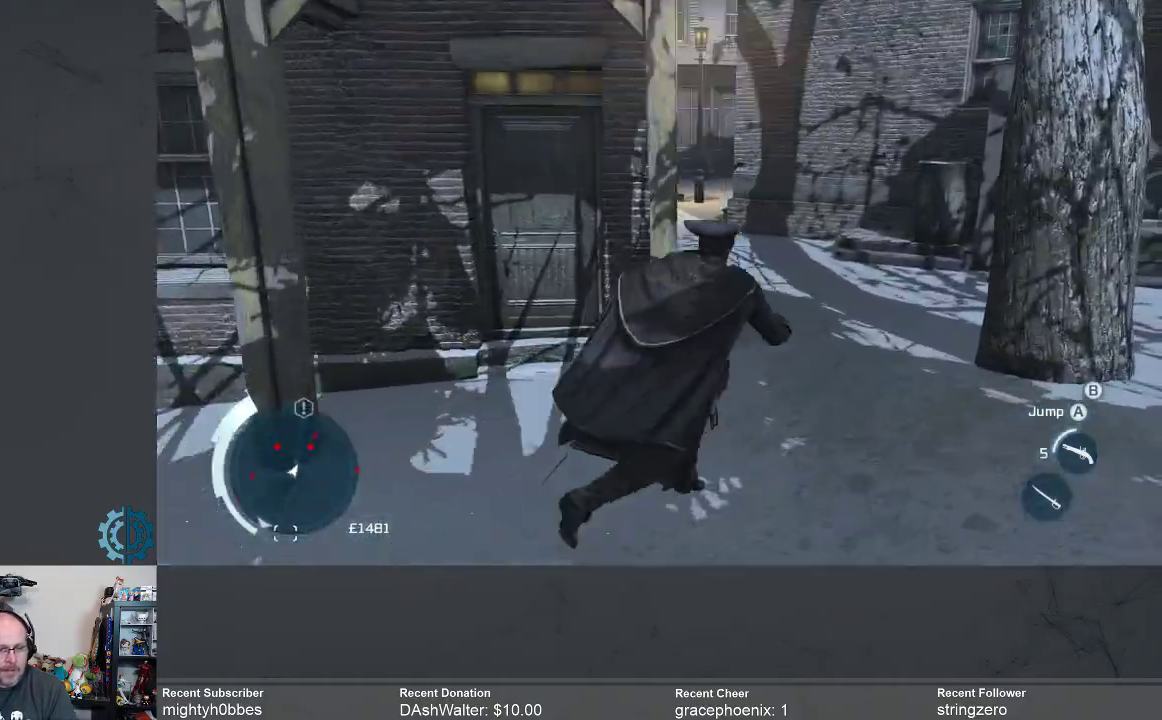
{"buttons": ["R2"], "left_stick": "up", "right_stick": "up", "events": [[67, "right_stick", "up-left"], [233, "left_stick", "up"], [300, "right_stick", "center"], [400, "right_stick", "up"]]}
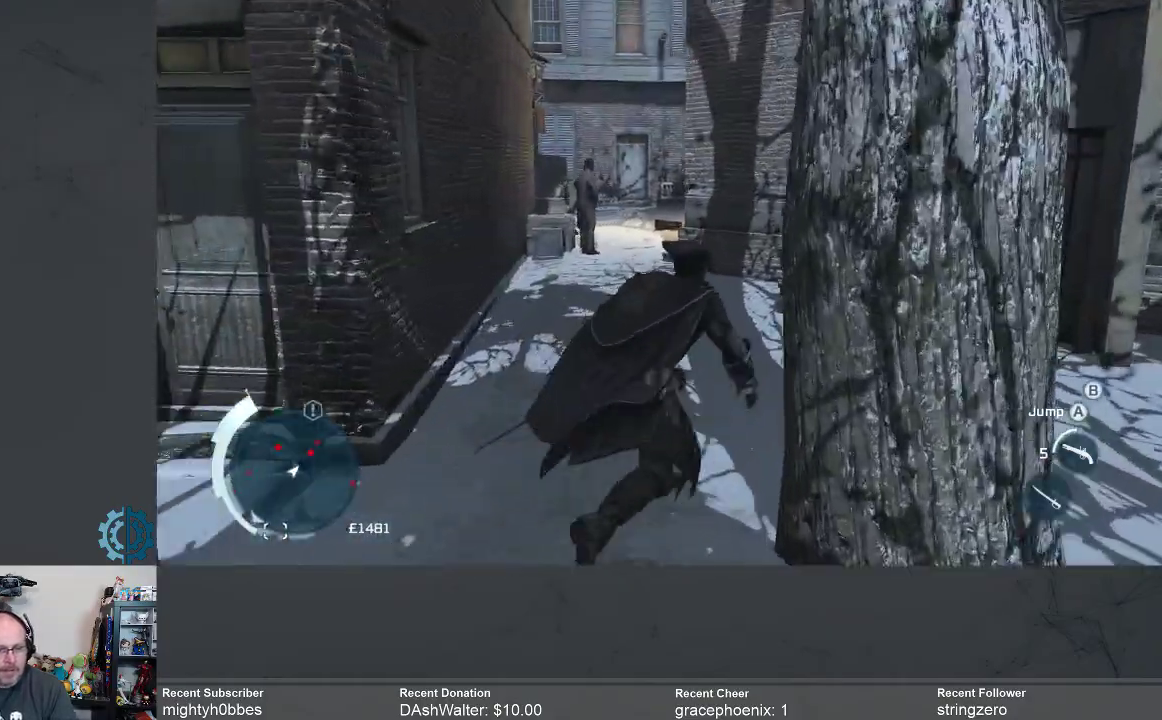
{"buttons": ["R2"], "left_stick": "up", "right_stick": "center", "events": [[67, "right_stick", "center"]]}
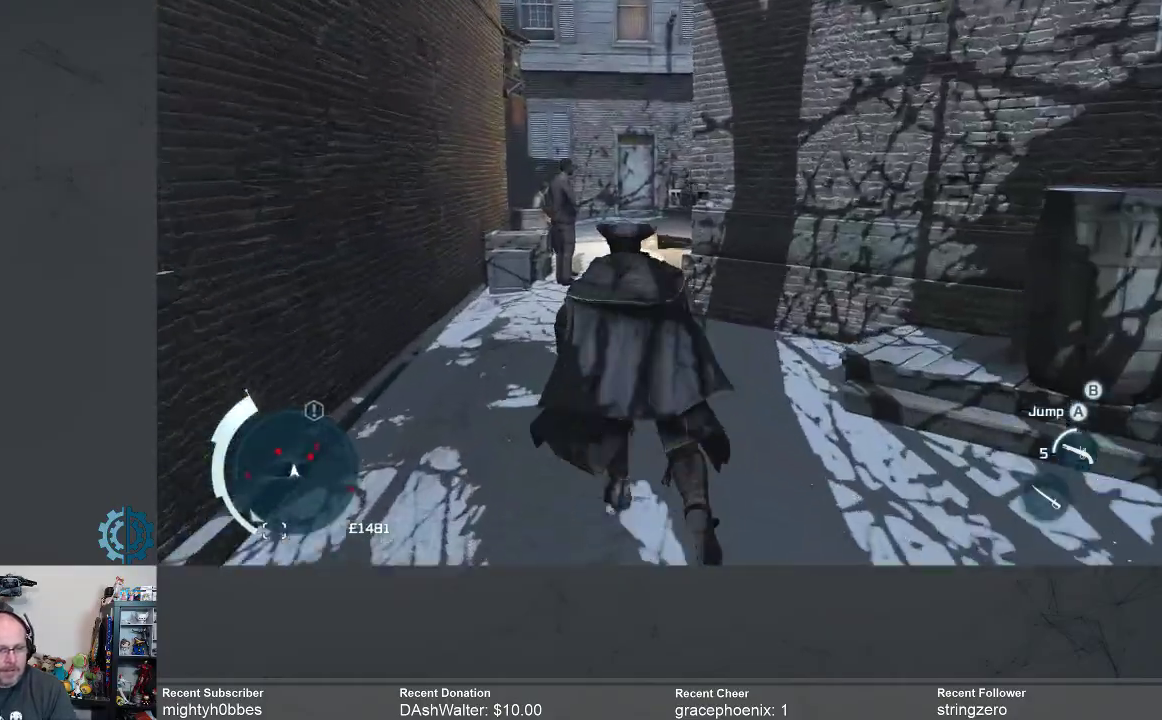
{"buttons": ["R2"], "left_stick": "up", "right_stick": "right", "events": [[100, "right_stick", "up"], [267, "right_stick", "center"], [433, "right_stick", "right"]]}
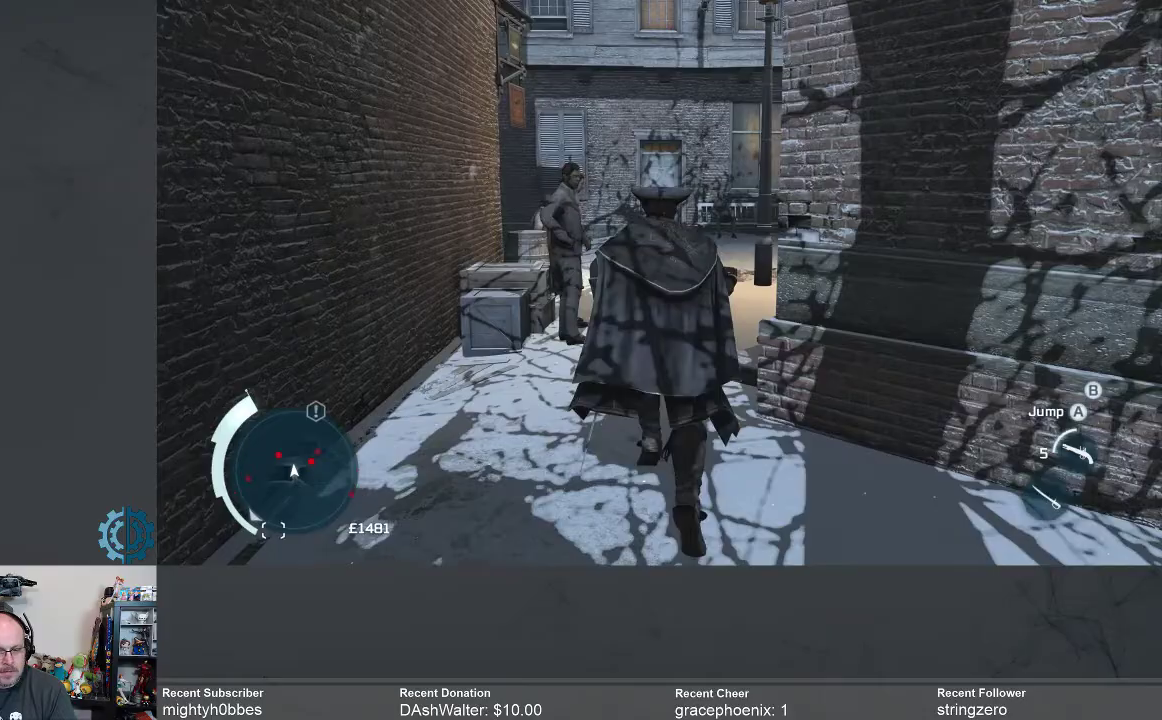
{"buttons": ["R2"], "left_stick": "up", "right_stick": "right", "events": [[67, "right_stick", "center"], [500, "right_stick", "right"]]}
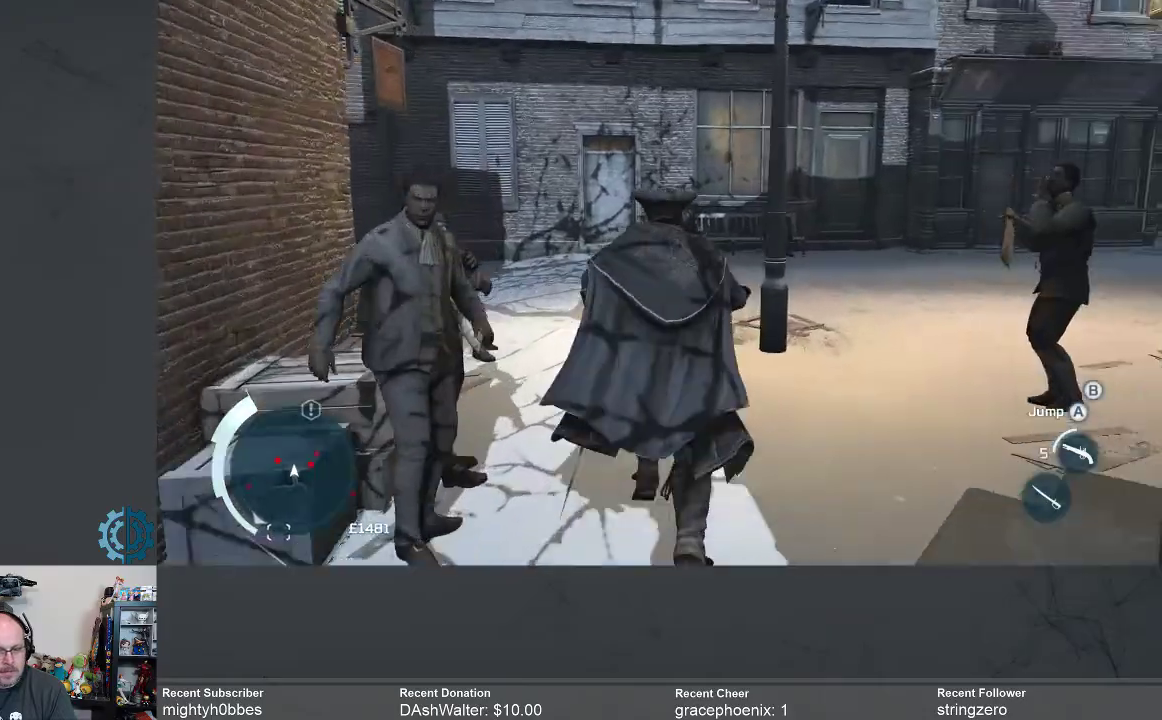
{"buttons": [], "left_stick": "up", "right_stick": "center", "events": [[133, "left_stick", "up-right"], [200, "right_stick", "center"], [300, "R2", "up"], [400, "left_stick", "up"]]}
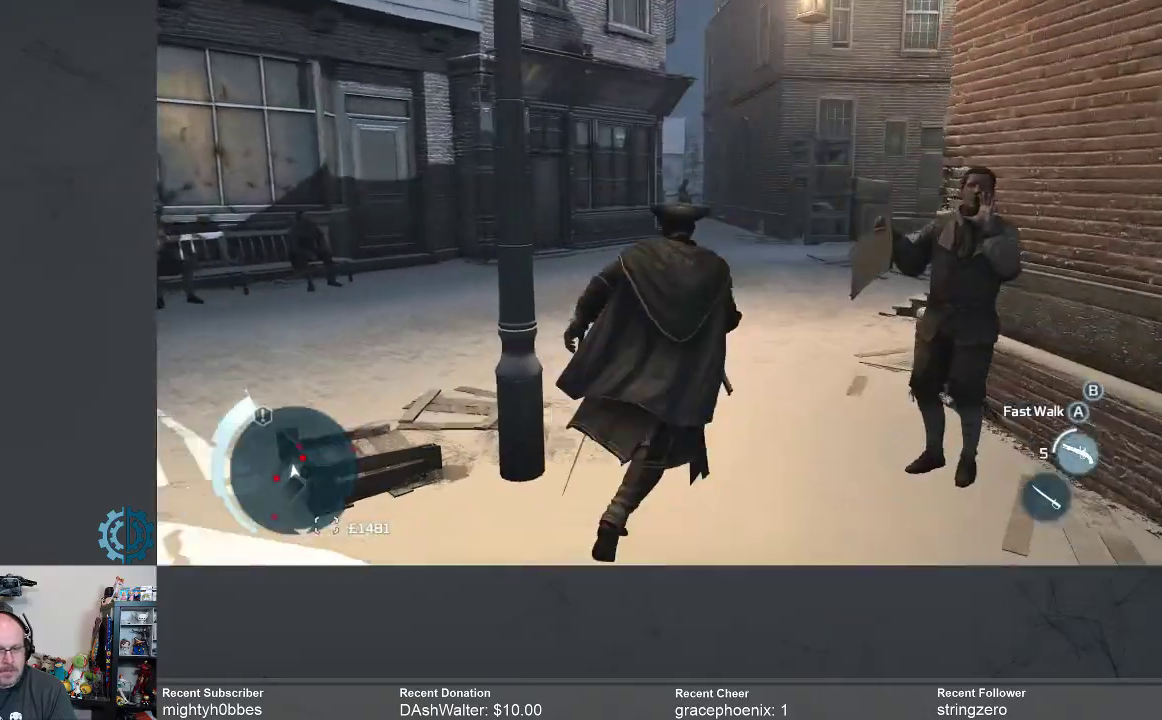
{"buttons": [], "left_stick": "up", "right_stick": "center", "events": [[333, "right_stick", "right"], [467, "right_stick", "center"]]}
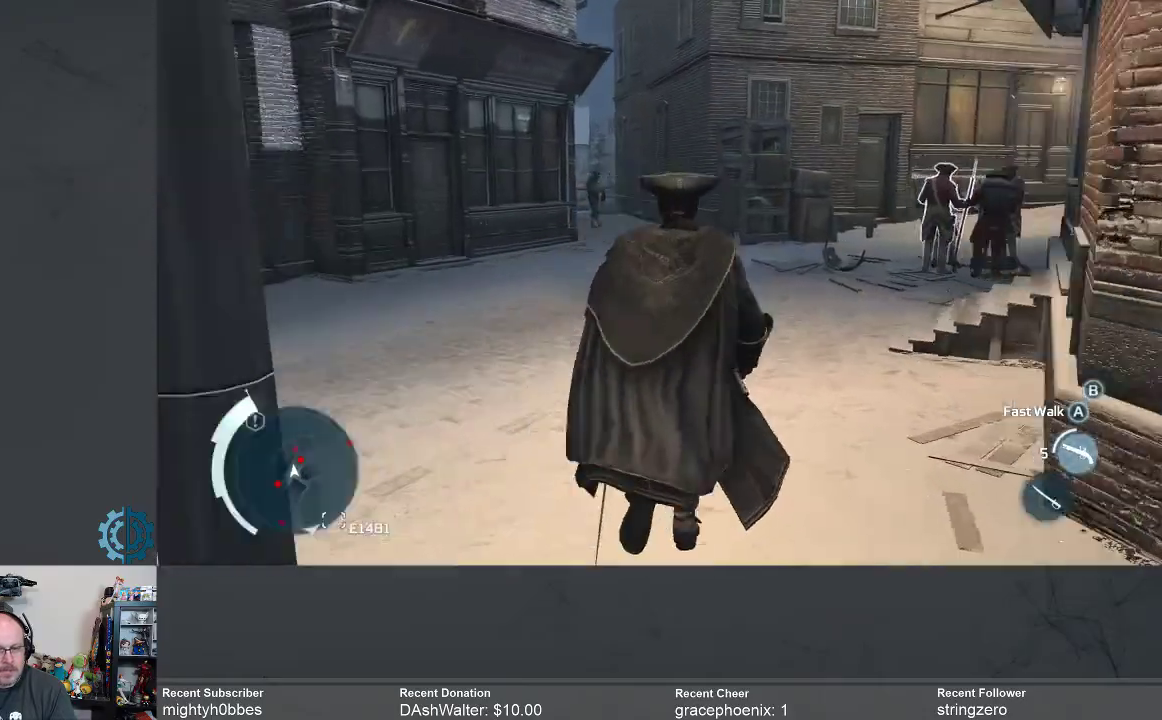
{"buttons": ["R2"], "left_stick": "up", "right_stick": "center", "events": [[33, "R2", "down"]]}
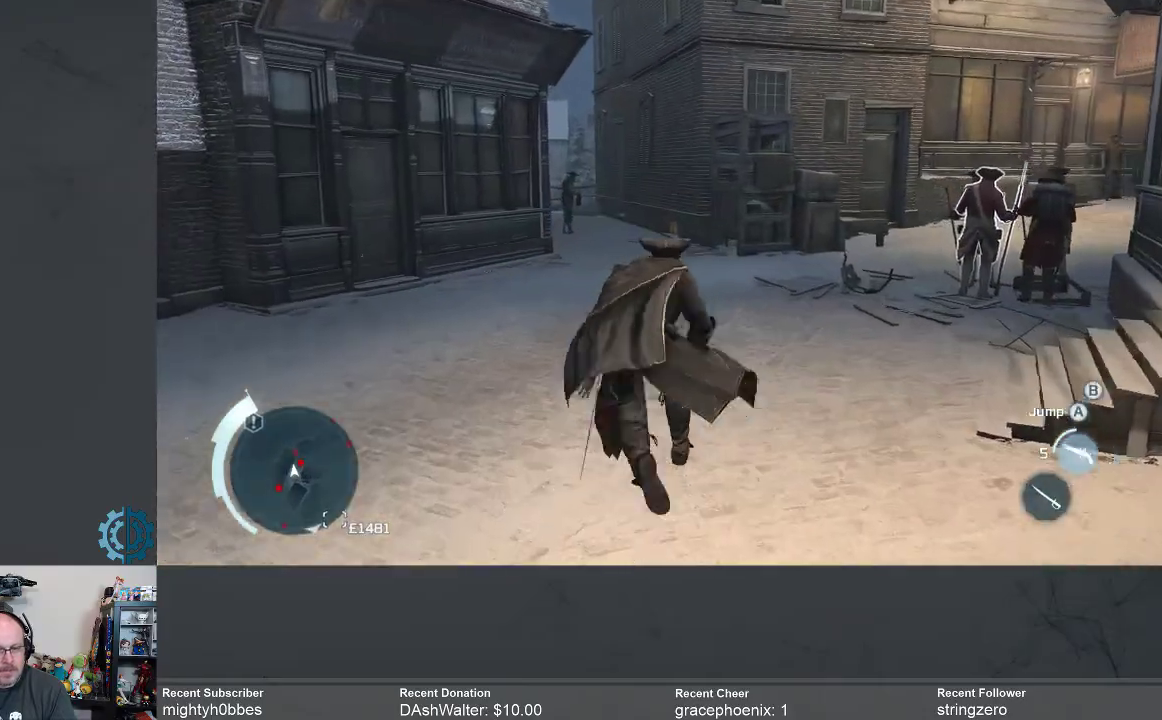
{"buttons": ["R2"], "left_stick": "up", "right_stick": "center", "events": []}
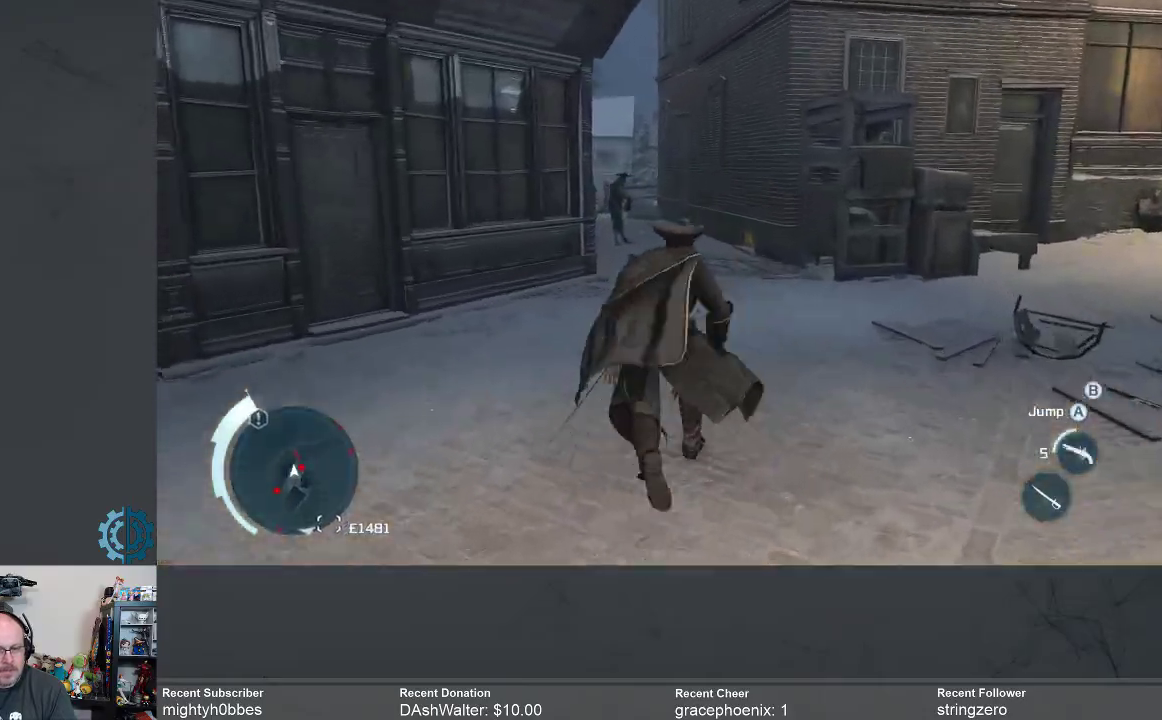
{"buttons": ["R2"], "left_stick": "up", "right_stick": "center", "events": []}
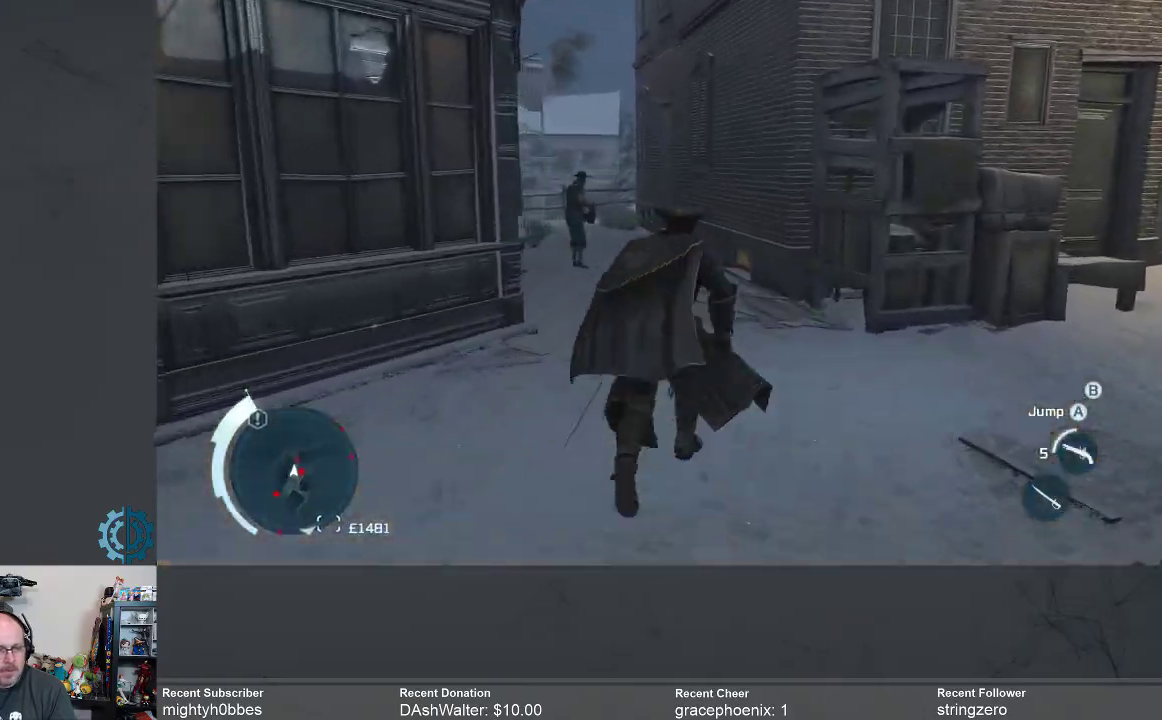
{"buttons": ["R2"], "left_stick": "up", "right_stick": "center", "events": [[300, "right_stick", "left"], [433, "right_stick", "center"]]}
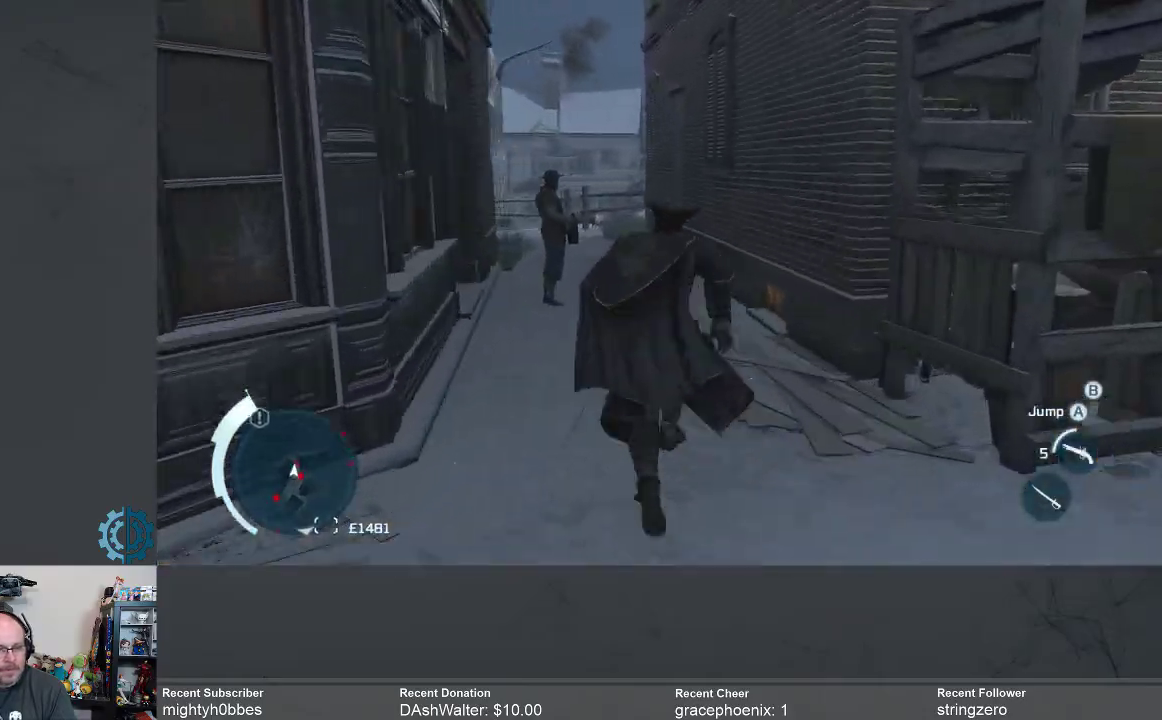
{"buttons": ["R2"], "left_stick": "up", "right_stick": "up-left", "events": [[500, "right_stick", "up-left"]]}
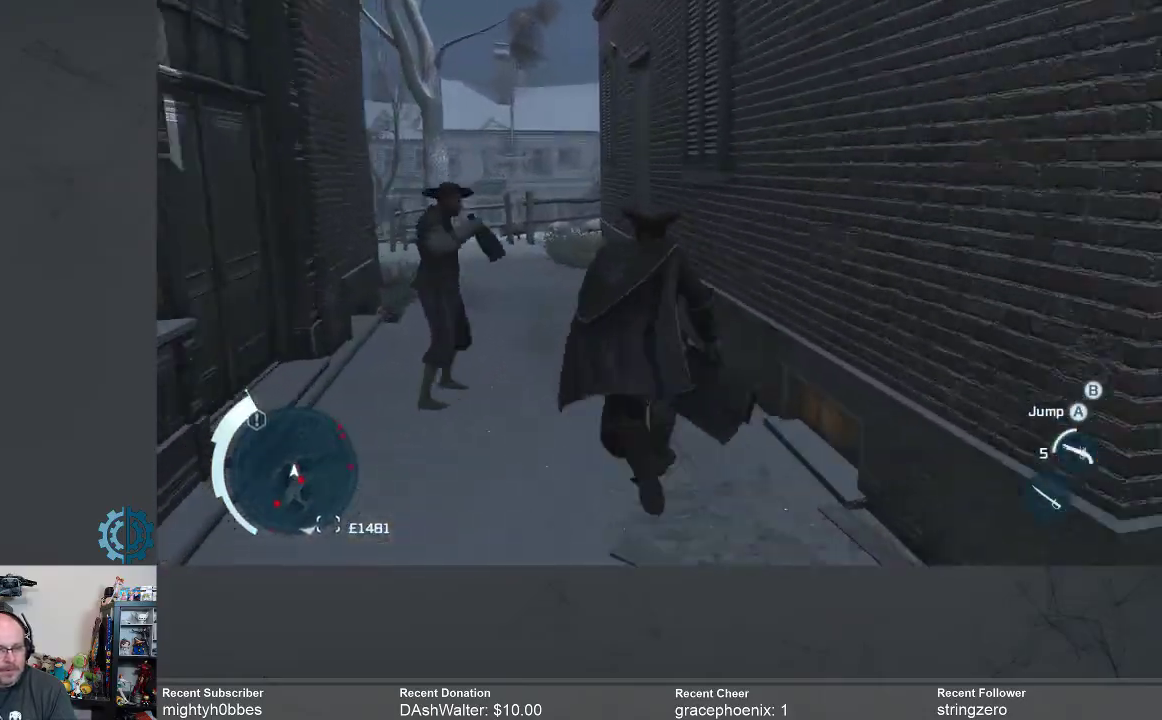
{"buttons": ["R2"], "left_stick": "up", "right_stick": "center", "events": [[200, "right_stick", "center"]]}
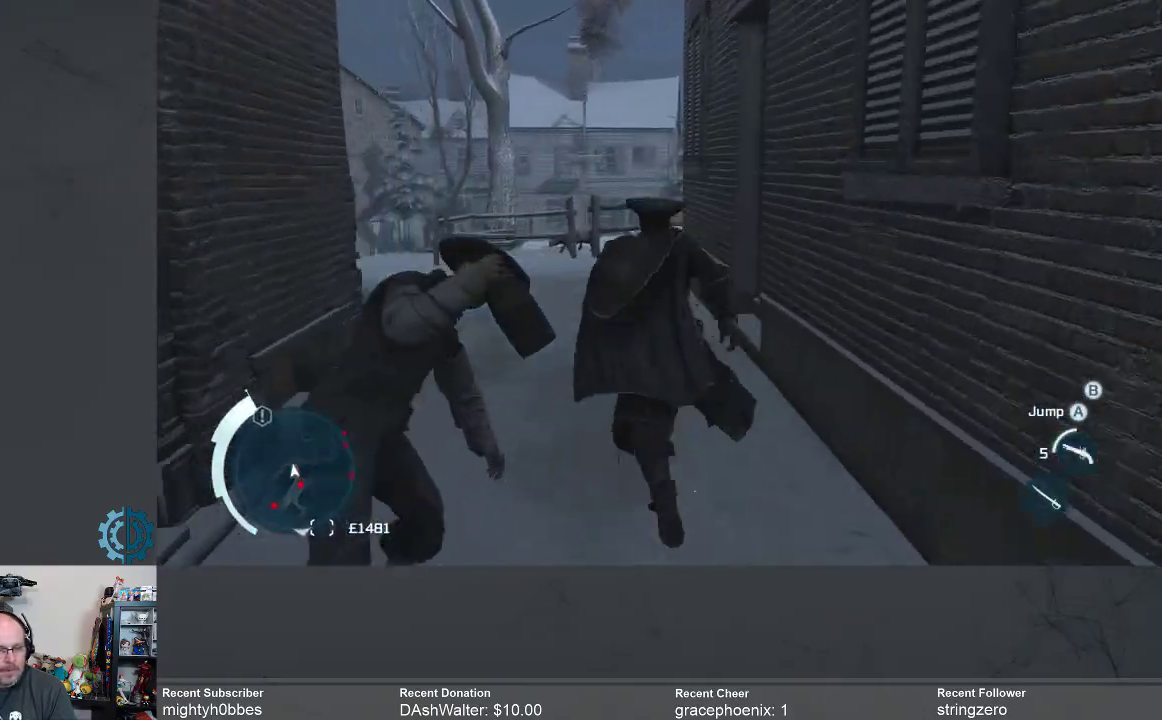
{"buttons": ["R2"], "left_stick": "up", "right_stick": "center", "events": []}
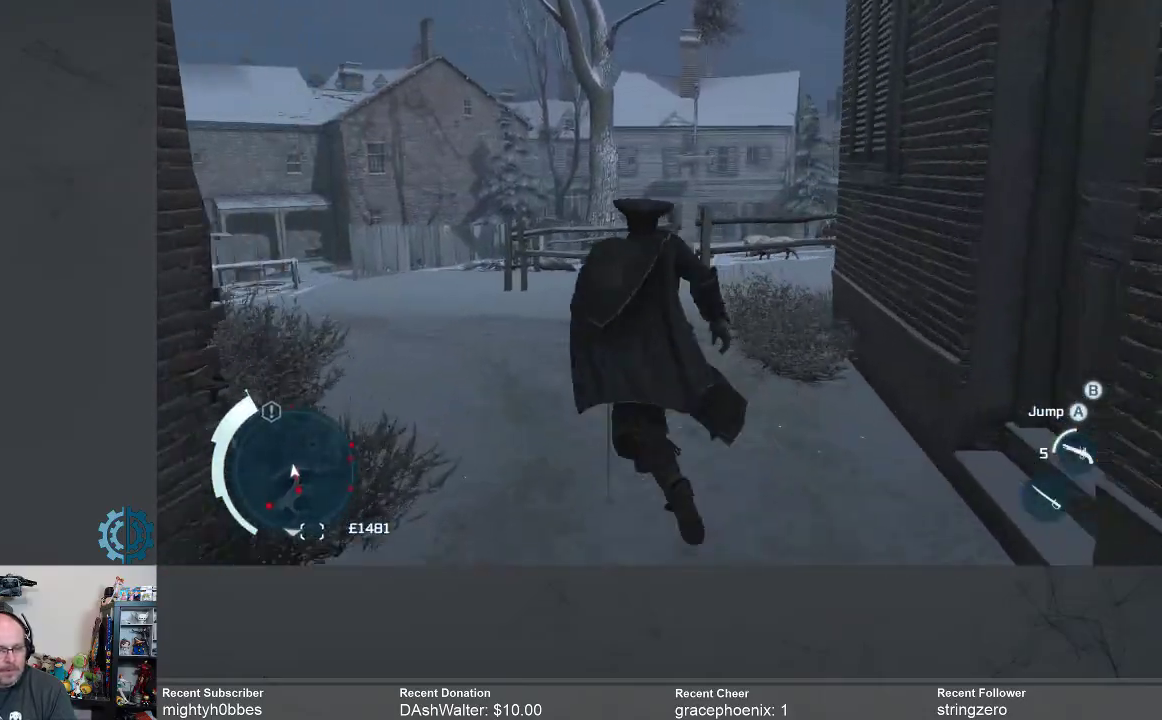
{"buttons": ["R2"], "left_stick": "up", "right_stick": "center", "events": []}
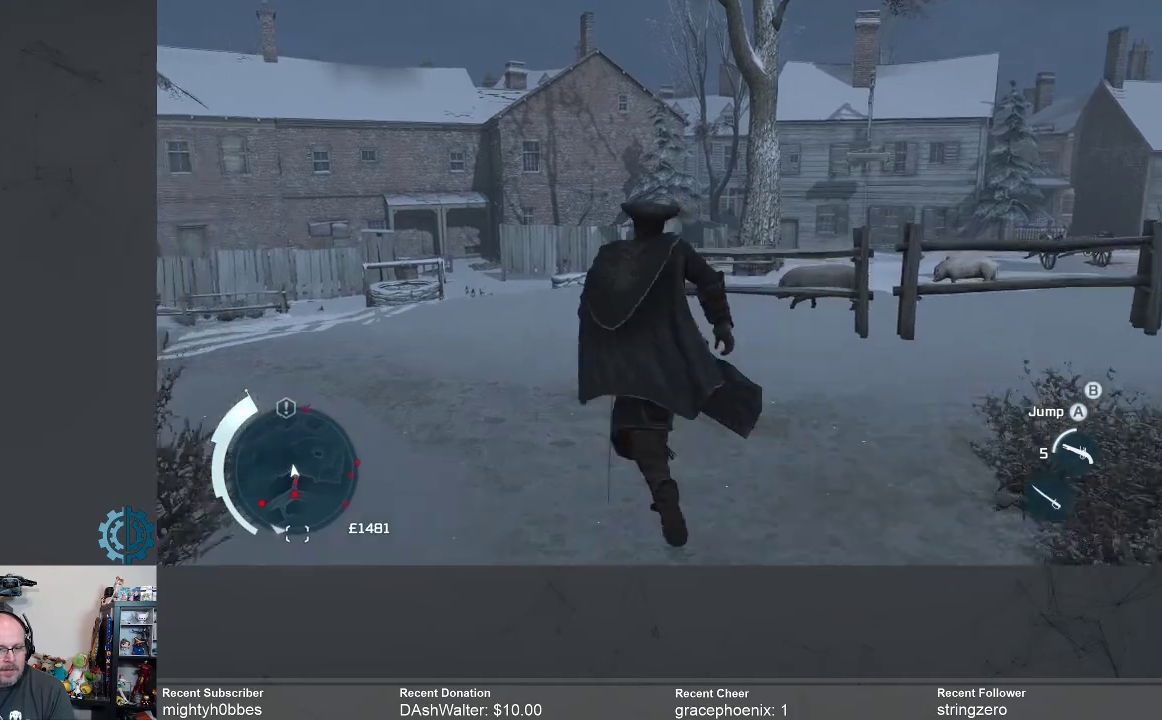
{"buttons": [], "left_stick": "up", "right_stick": "center", "events": [[67, "R2", "up"]]}
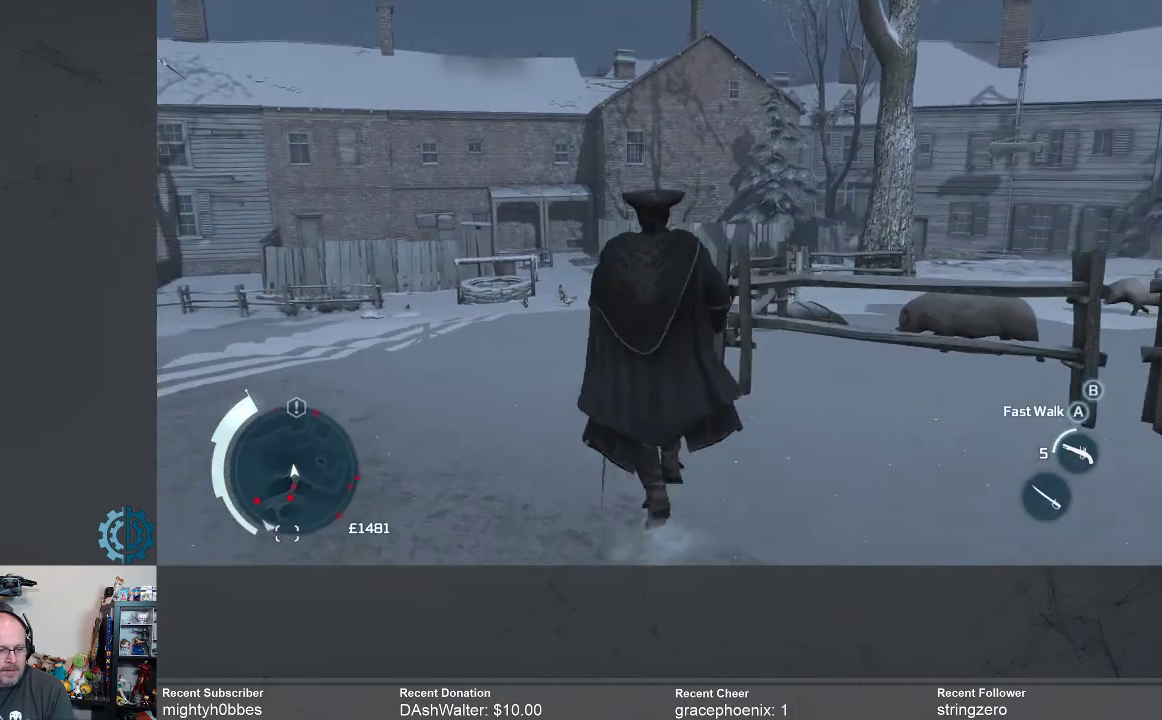
{"buttons": [], "left_stick": "up", "right_stick": "center", "events": []}
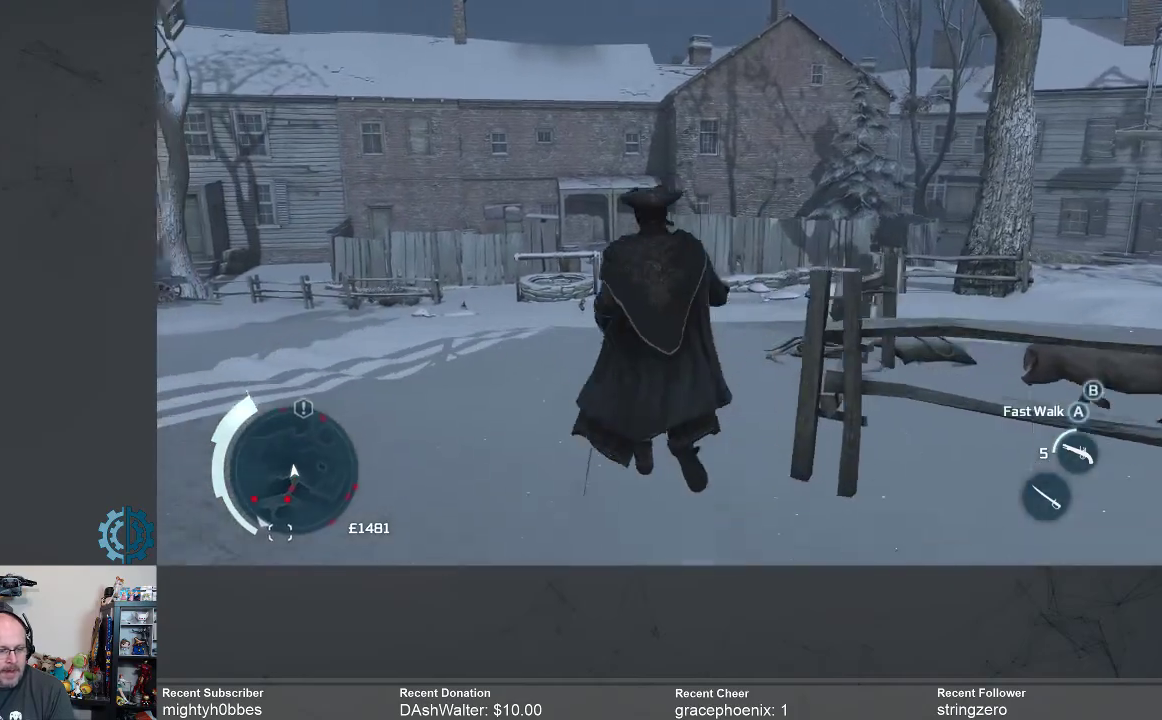
{"buttons": [], "left_stick": "up", "right_stick": "center", "events": [[267, "right_stick", "right"], [433, "right_stick", "center"]]}